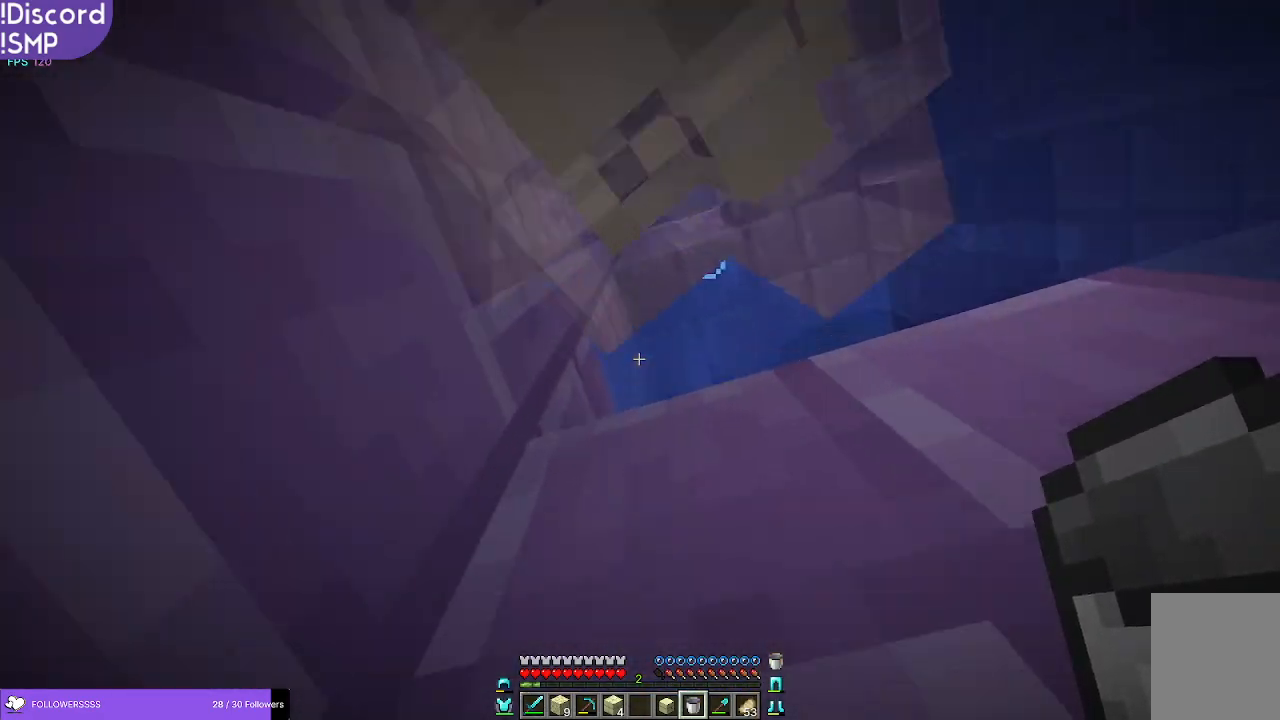
Gameplay with keyboard and mouse; each line is a JSON object with the keys and mouse buttons held at the frame after it. "events" lists presses ("down") and releases ("up") of "a", "d", "s", "w", "mouse_left" and "mouse_right" between this image and that frame as [ms after this image, input, new state], when the widget could be followed in between. "mouse_left", "mouse_right" = the "left", "right" buttons of the "mouse" list. No other keys are recorded. Fast repeated clicks can show as one long hold. Mouse movement is not recorded.
{"keys": ["w"], "mouse": [], "events": []}
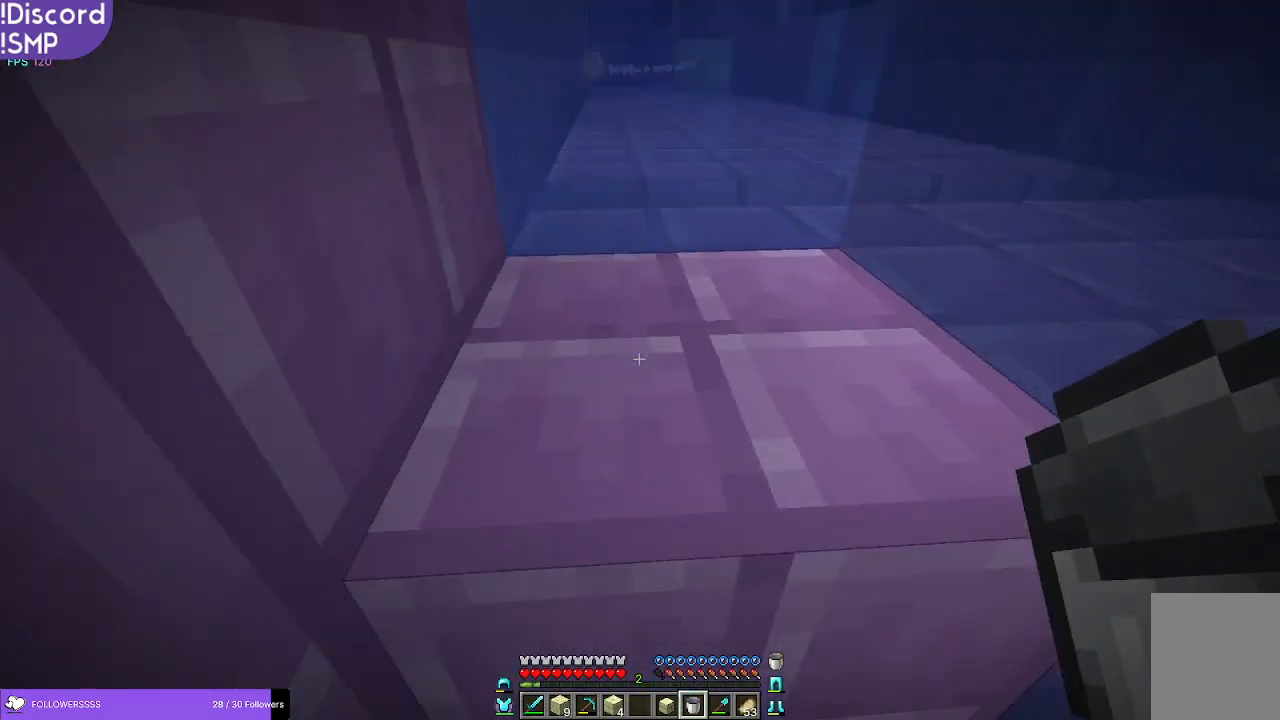
{"keys": ["w"], "mouse": [], "events": []}
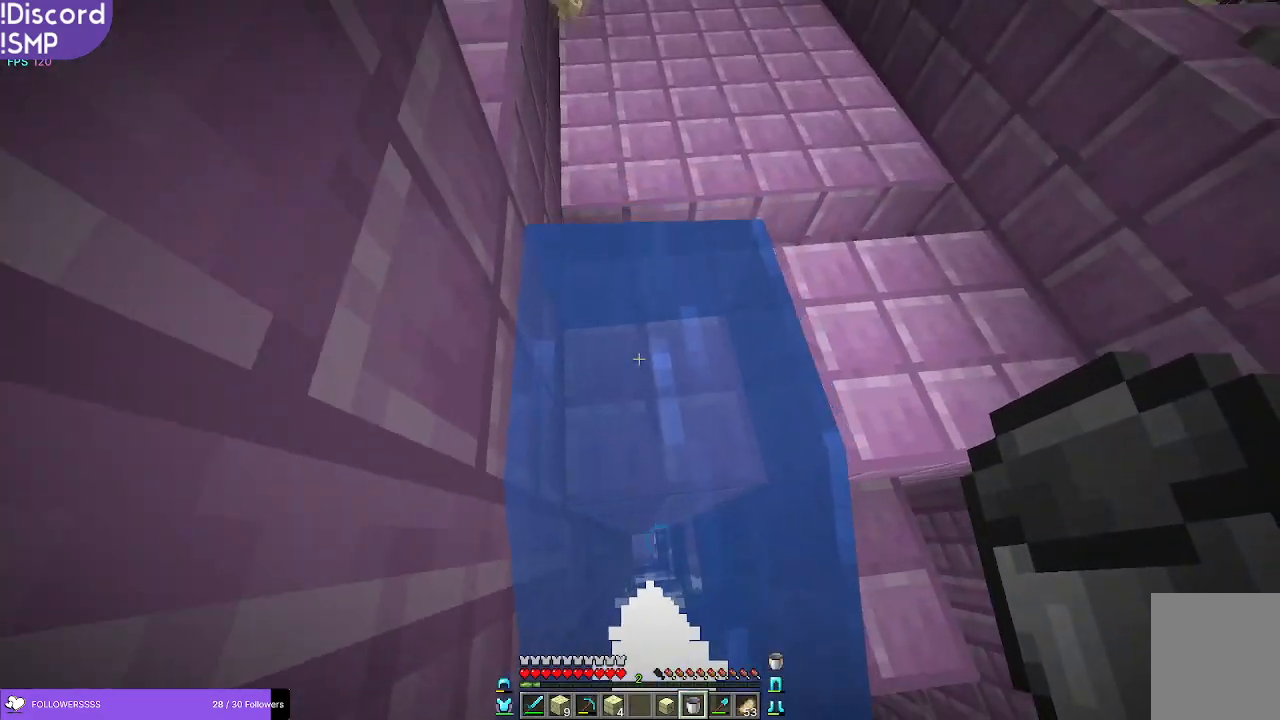
{"keys": ["w"], "mouse": [], "events": []}
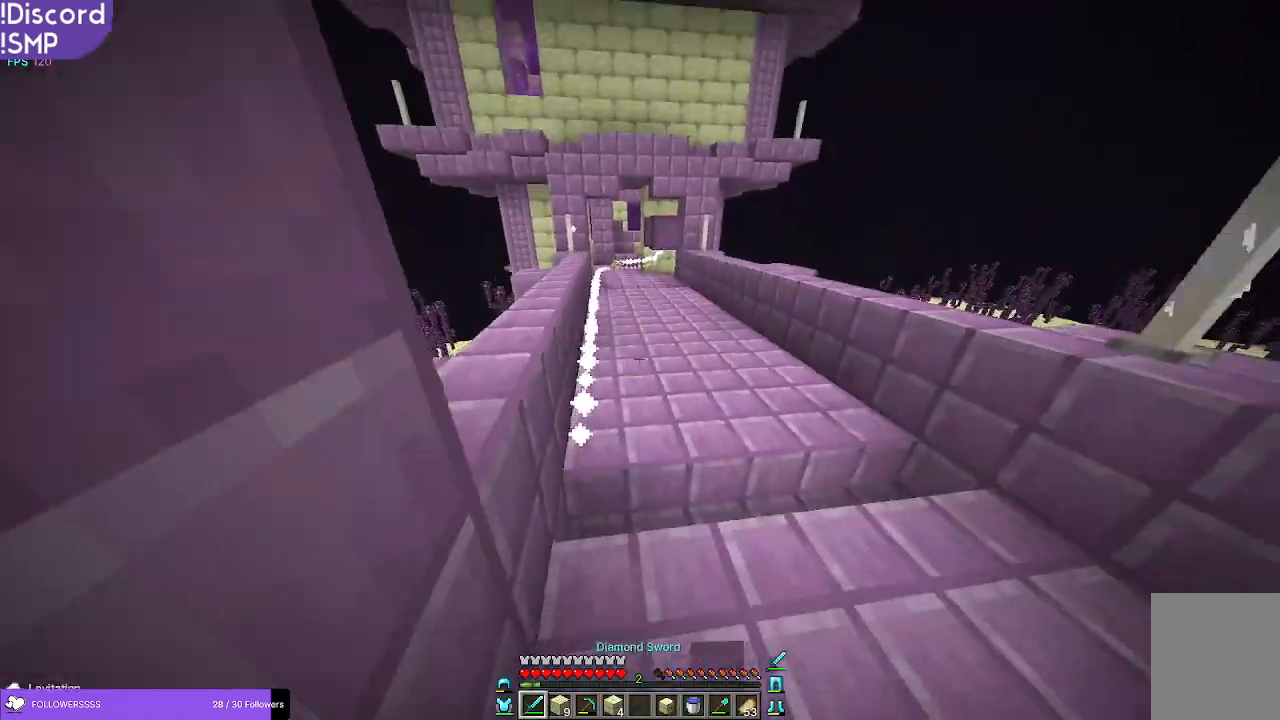
{"keys": ["w"], "mouse": [], "events": []}
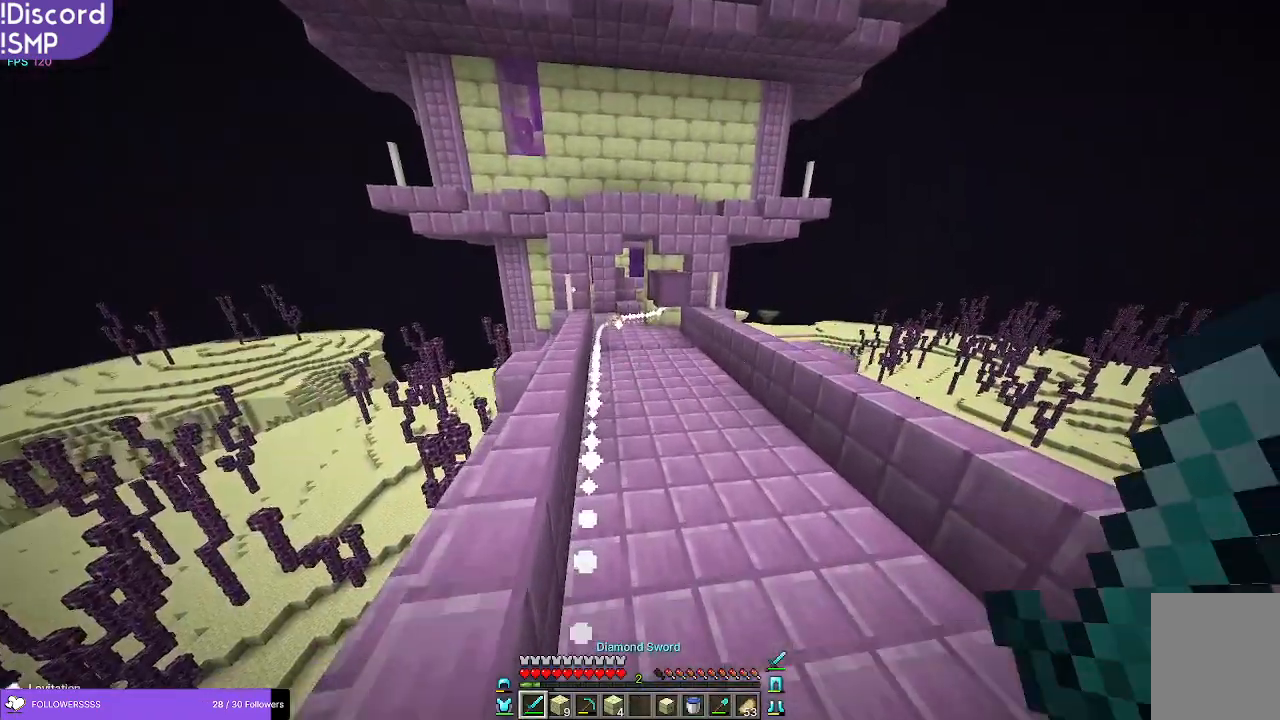
{"keys": ["w"], "mouse": [], "events": []}
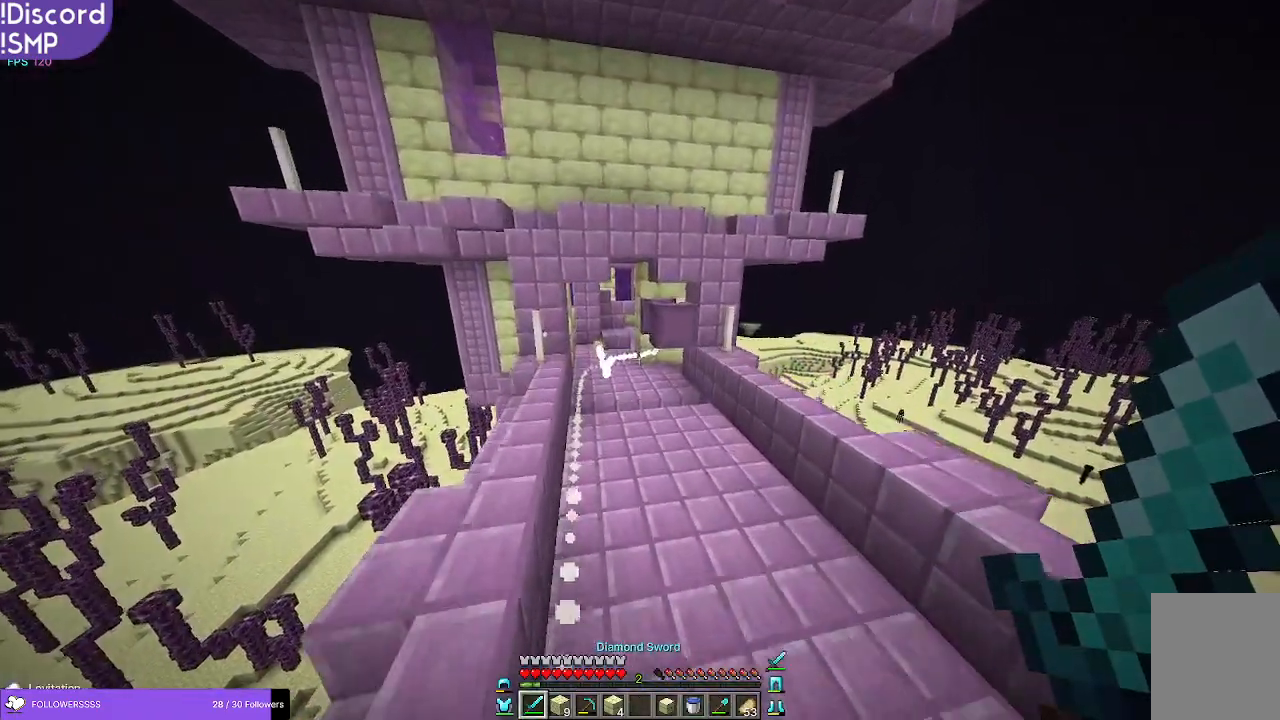
{"keys": ["w"], "mouse": [], "events": []}
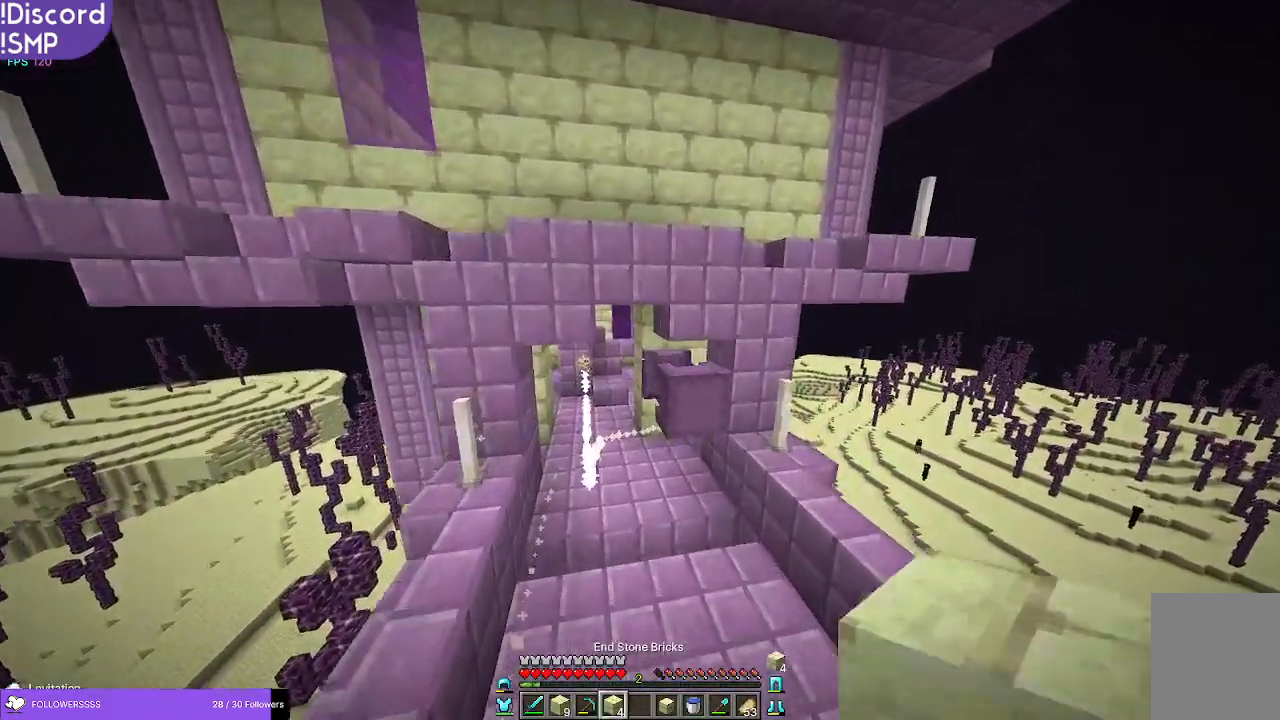
{"keys": ["w"], "mouse": [], "events": [[366, "a", "down"], [416, "a", "up"]]}
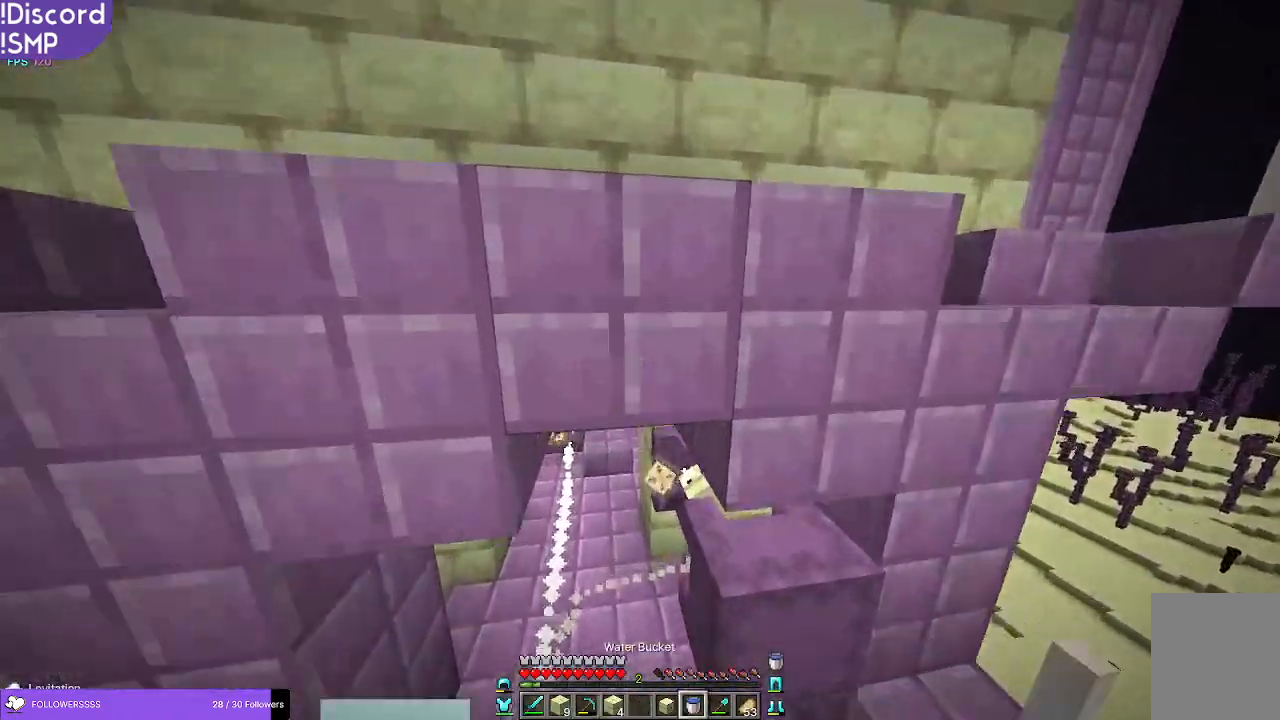
{"keys": ["w"], "mouse": [], "events": []}
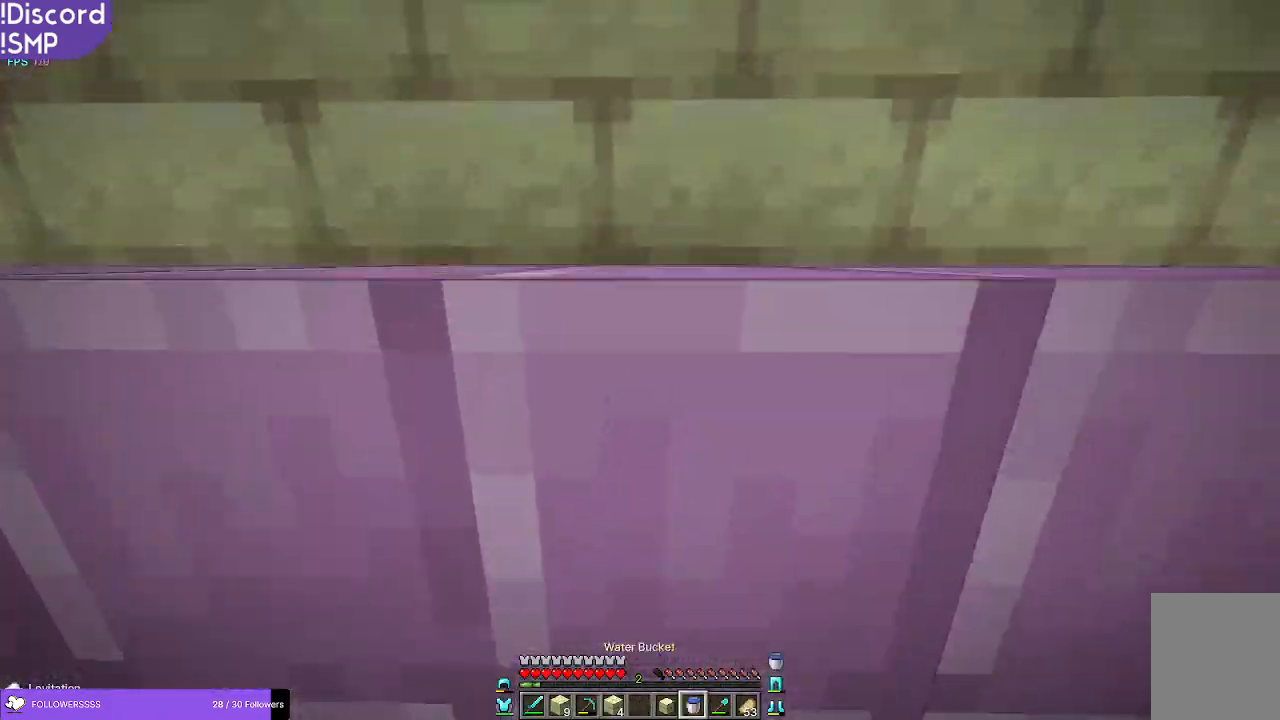
{"keys": [], "mouse": [], "events": [[16, "w", "up"]]}
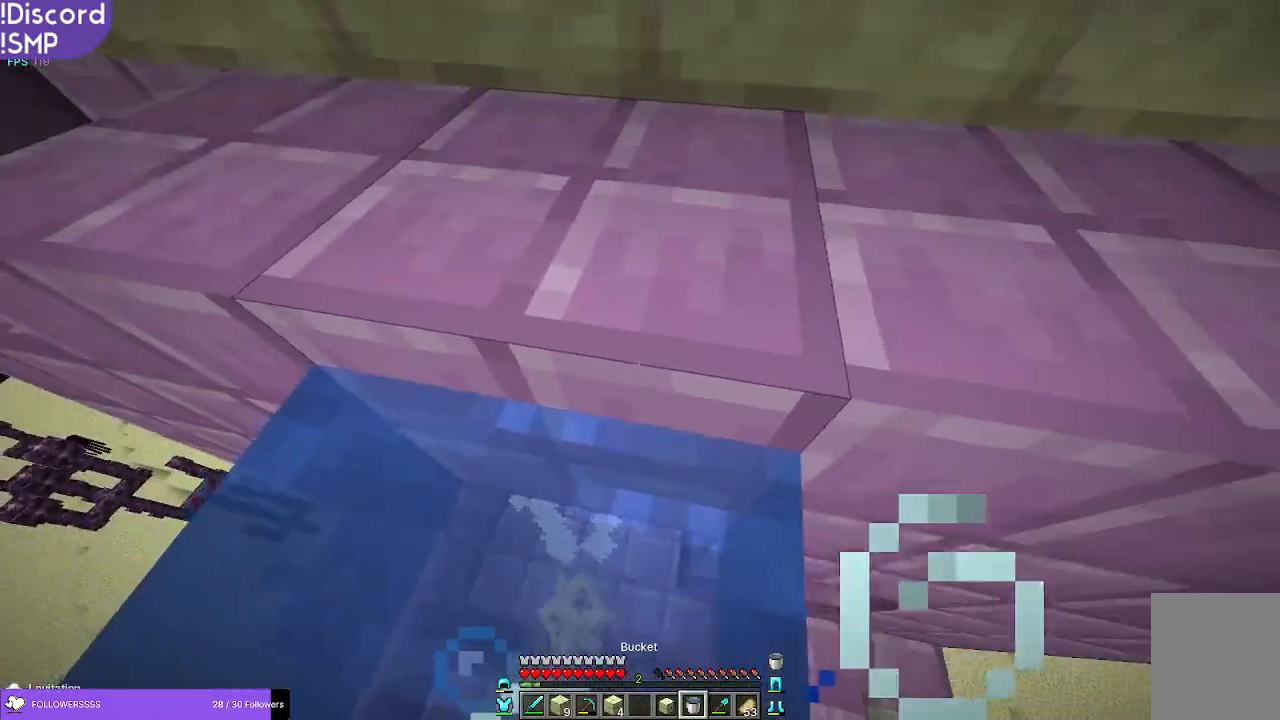
{"keys": [], "mouse": [], "events": []}
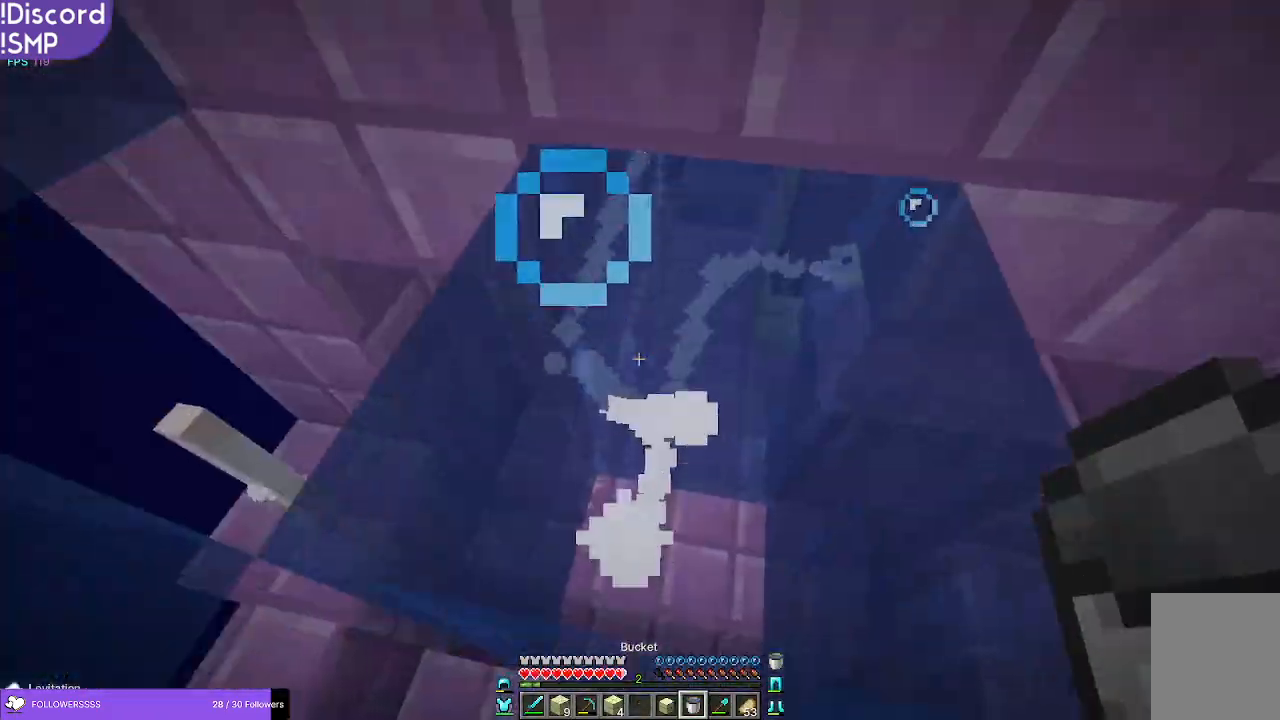
{"keys": ["w"], "mouse": [], "events": [[166, "w", "down"]]}
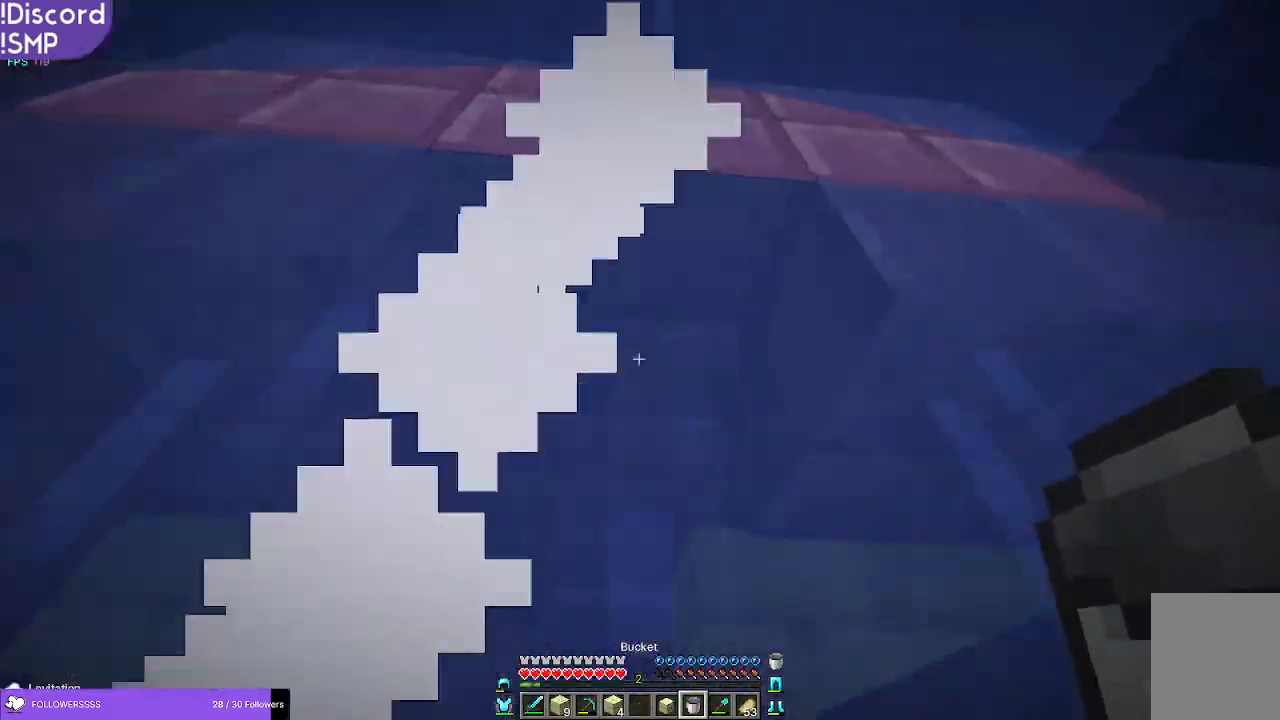
{"keys": [], "mouse": [], "events": [[500, "w", "up"]]}
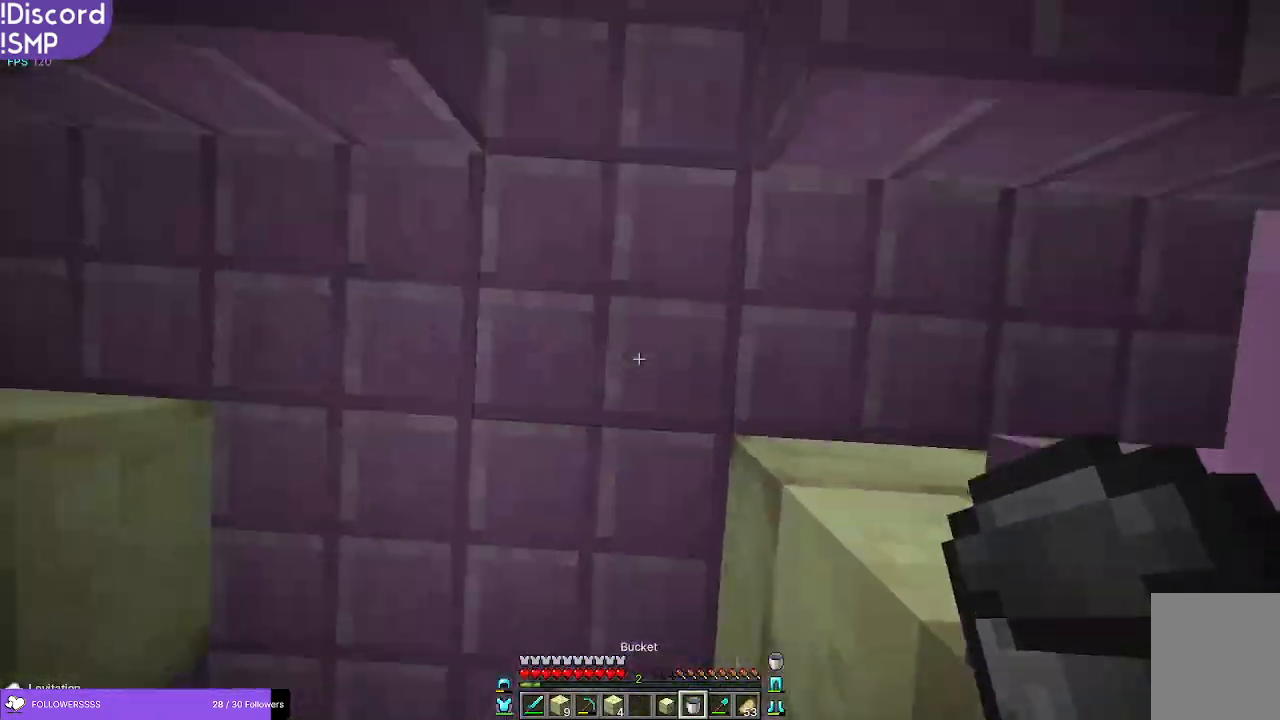
{"keys": [], "mouse": [], "events": [[166, "s", "down"], [266, "s", "up"]]}
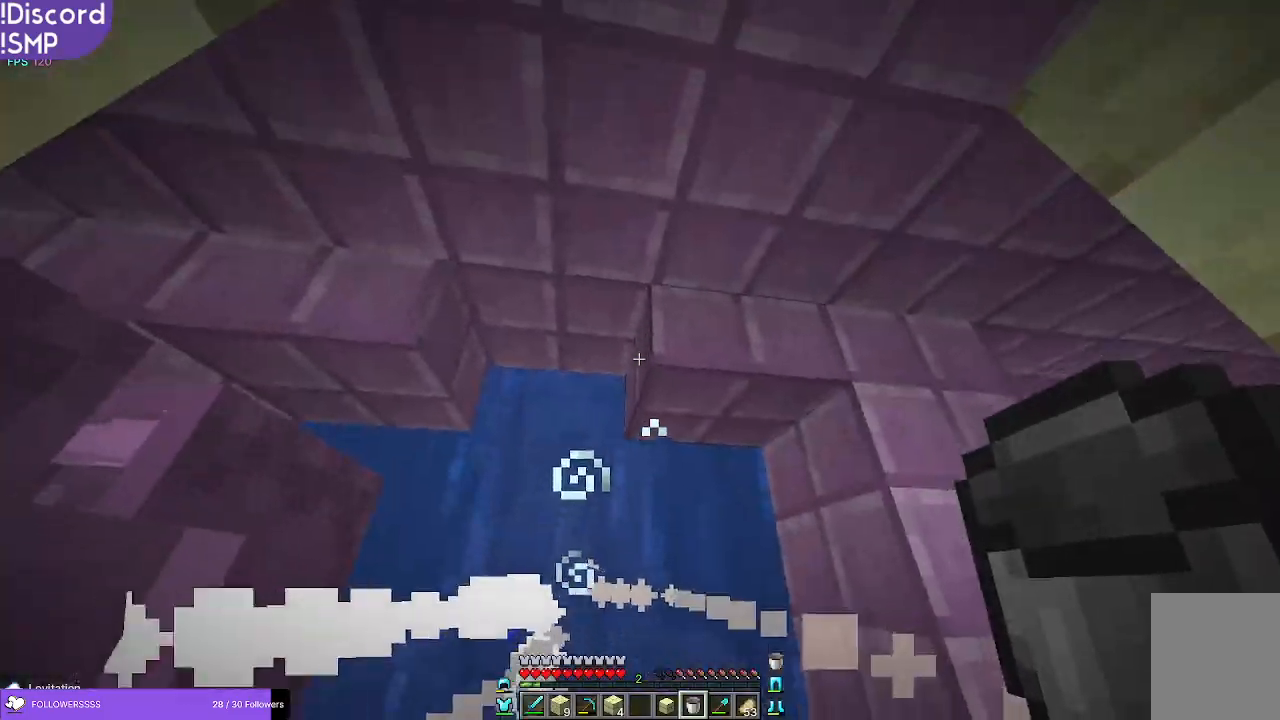
{"keys": [], "mouse": [], "events": [[200, "mouse_right", "down"], [250, "mouse_right", "up"]]}
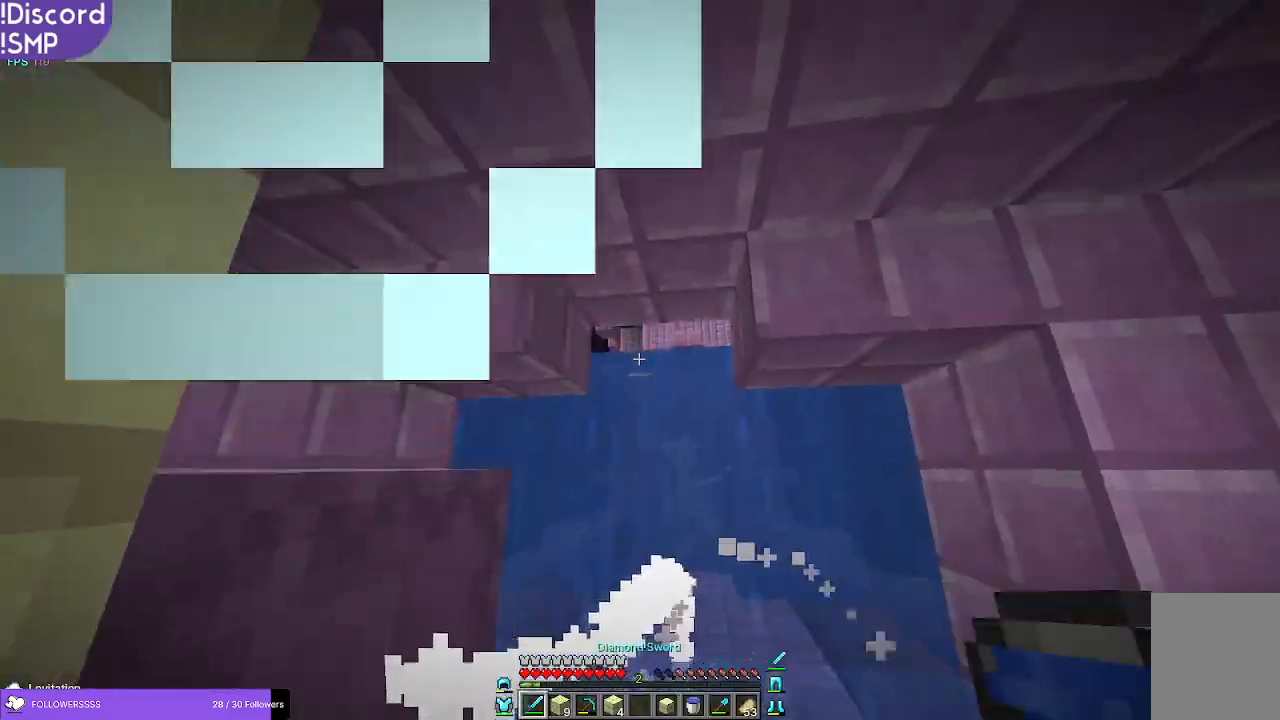
{"keys": ["d"], "mouse": ["left"], "events": [[283, "w", "down"], [416, "mouse_left", "down"], [450, "d", "down"], [483, "w", "up"]]}
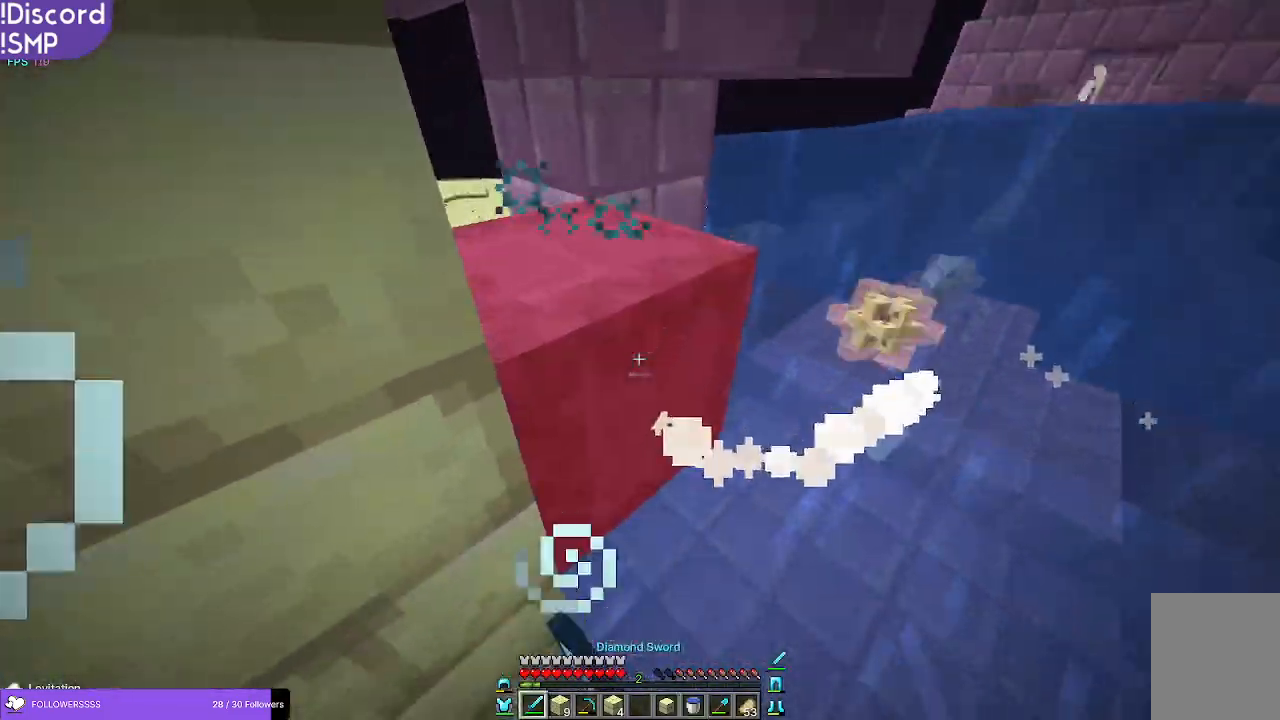
{"keys": ["w"], "mouse": [], "events": [[33, "mouse_left", "up"], [66, "d", "up"], [383, "a", "down"], [466, "a", "up"], [483, "w", "down"]]}
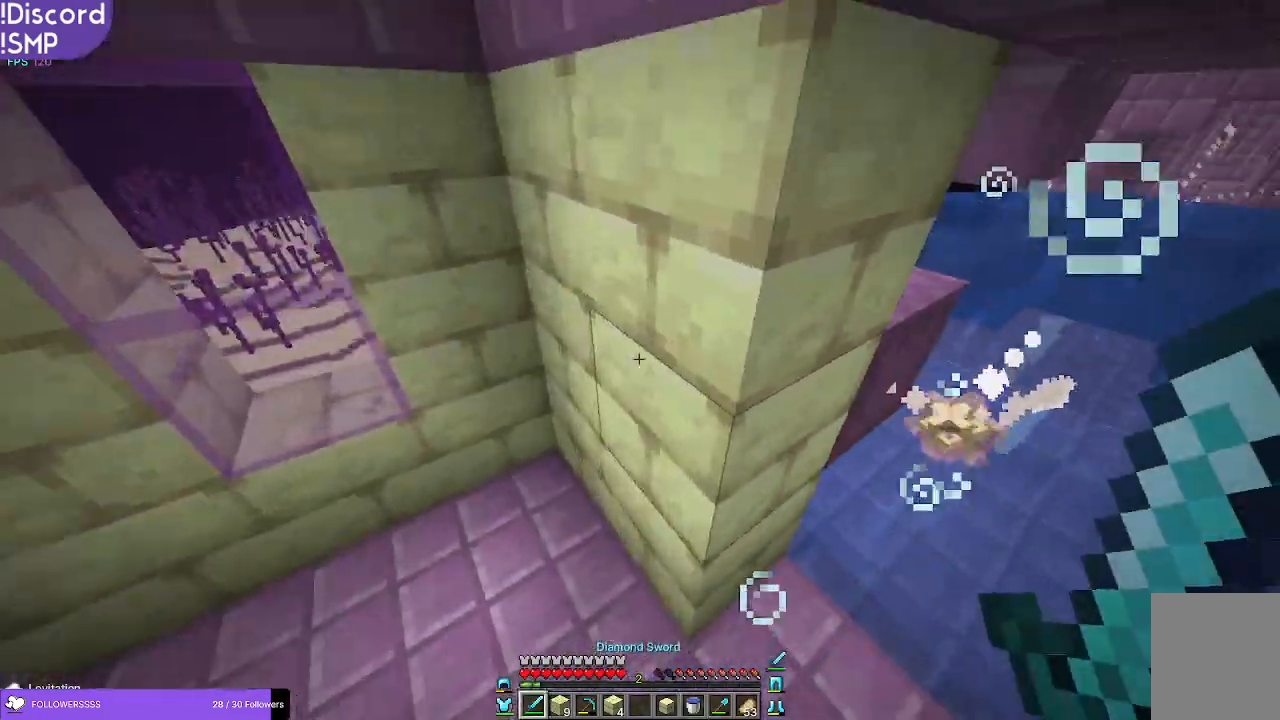
{"keys": ["w"], "mouse": [], "events": [[83, "d", "down"], [200, "d", "up"]]}
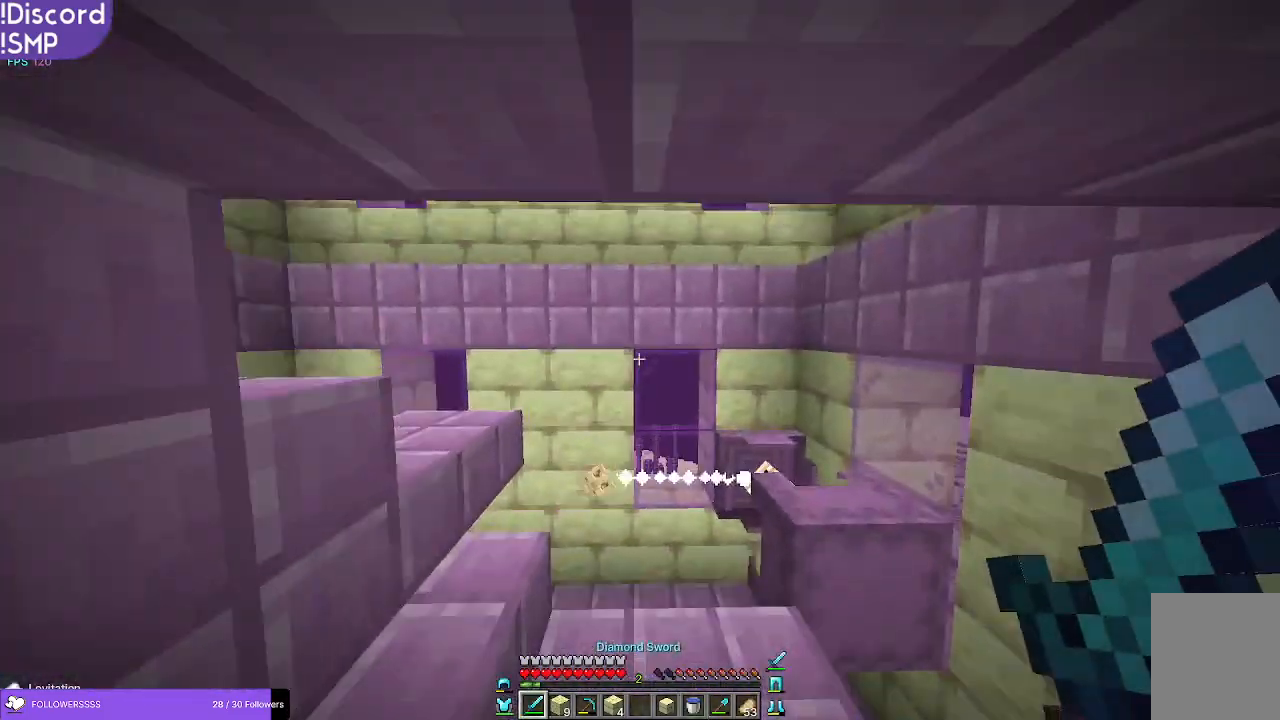
{"keys": ["a", "w"], "mouse": [], "events": [[350, "d", "down"], [433, "d", "up"], [500, "a", "down"]]}
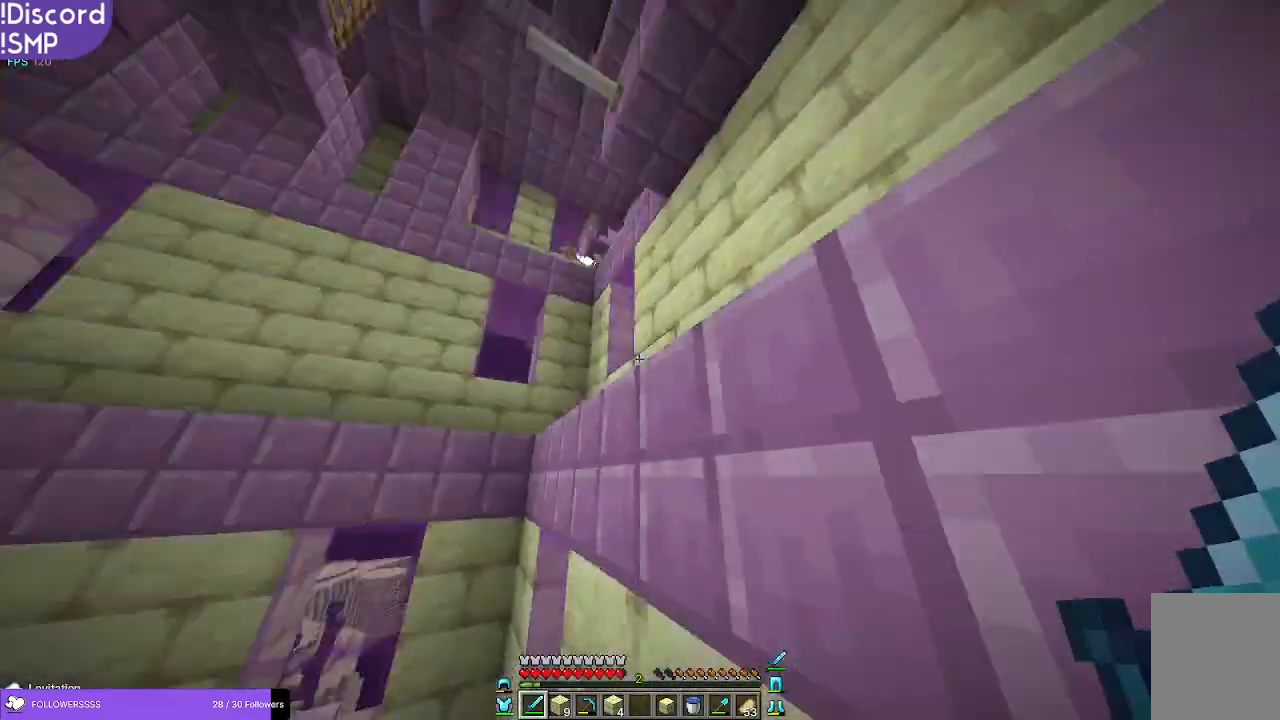
{"keys": ["w"], "mouse": [], "events": [[166, "a", "up"]]}
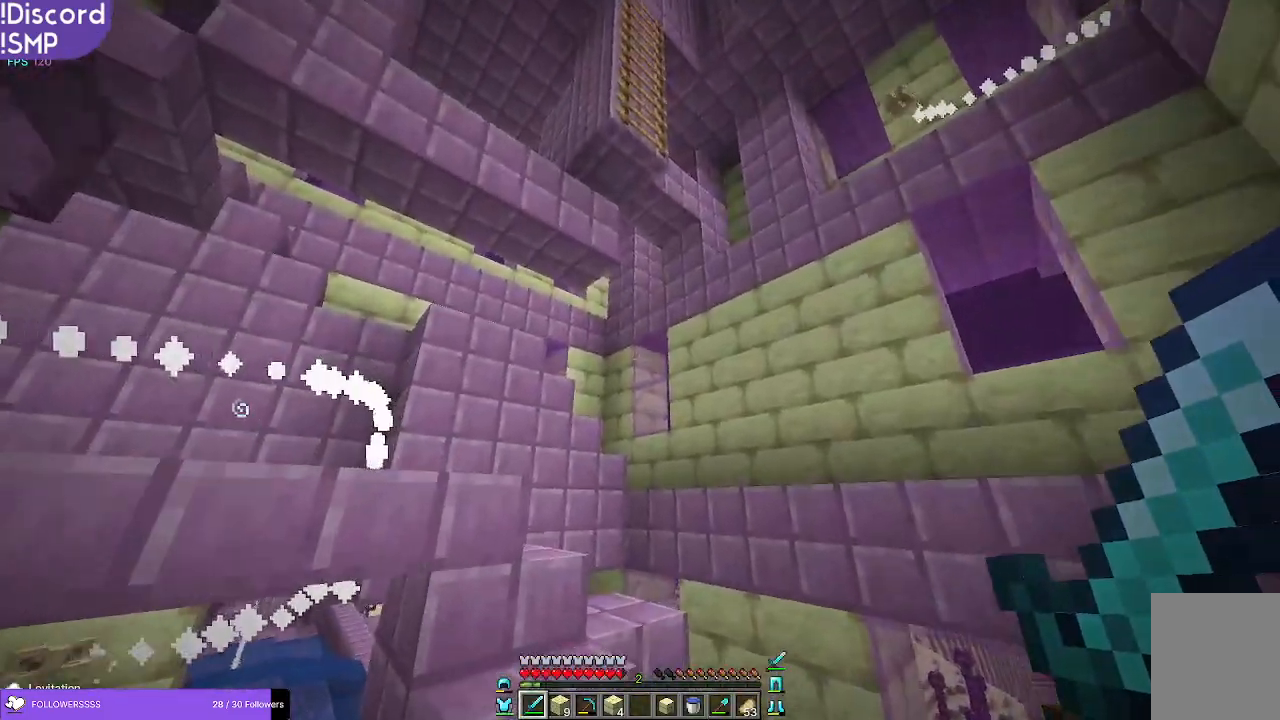
{"keys": ["w"], "mouse": [], "events": [[283, "d", "down"], [433, "d", "up"]]}
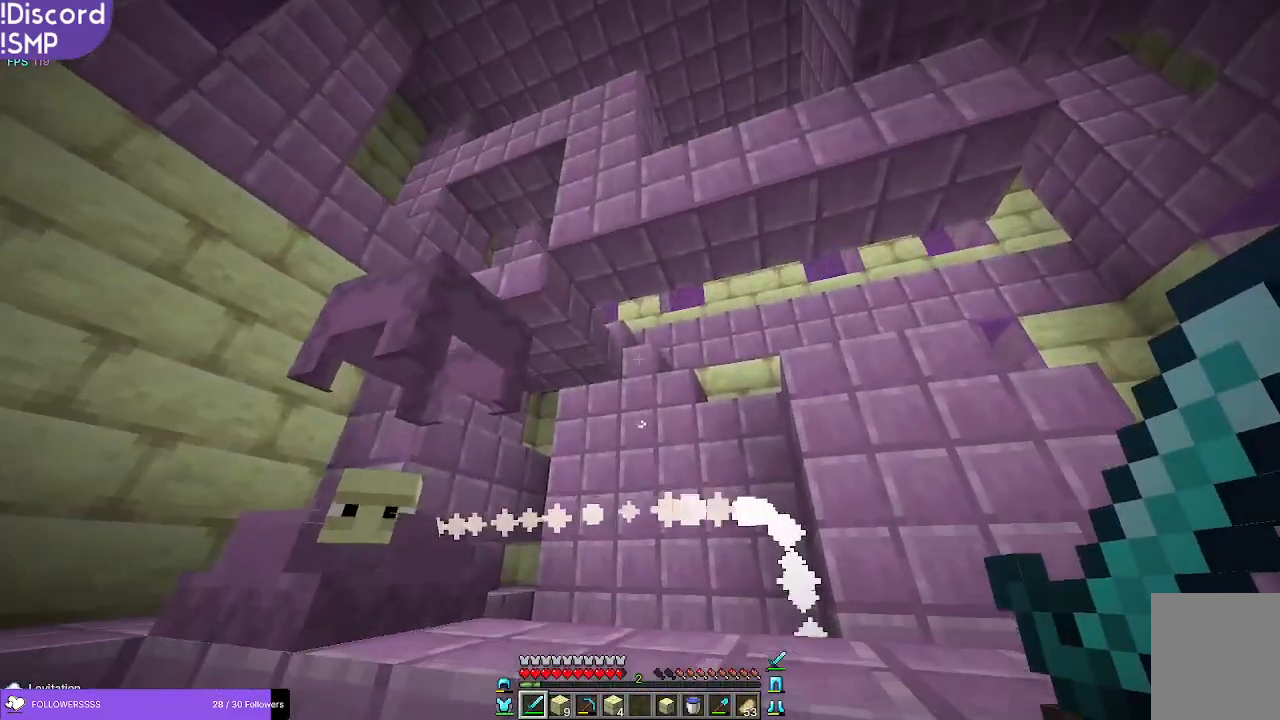
{"keys": ["w"], "mouse": [], "events": [[16, "a", "down"], [83, "w", "up"], [350, "mouse_left", "down"], [366, "a", "up"], [416, "mouse_left", "up"], [450, "w", "down"]]}
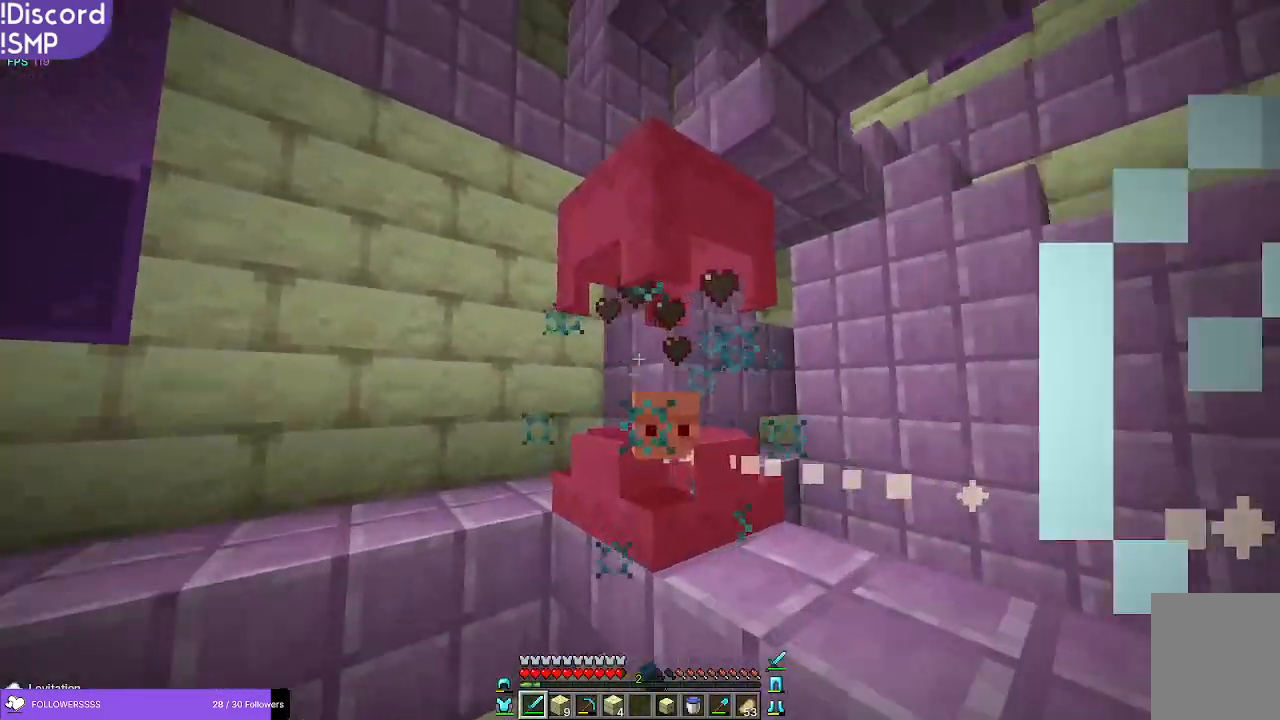
{"keys": [], "mouse": [], "events": [[50, "a", "down"], [133, "a", "up"], [400, "mouse_left", "down"], [450, "w", "up"], [483, "mouse_left", "up"]]}
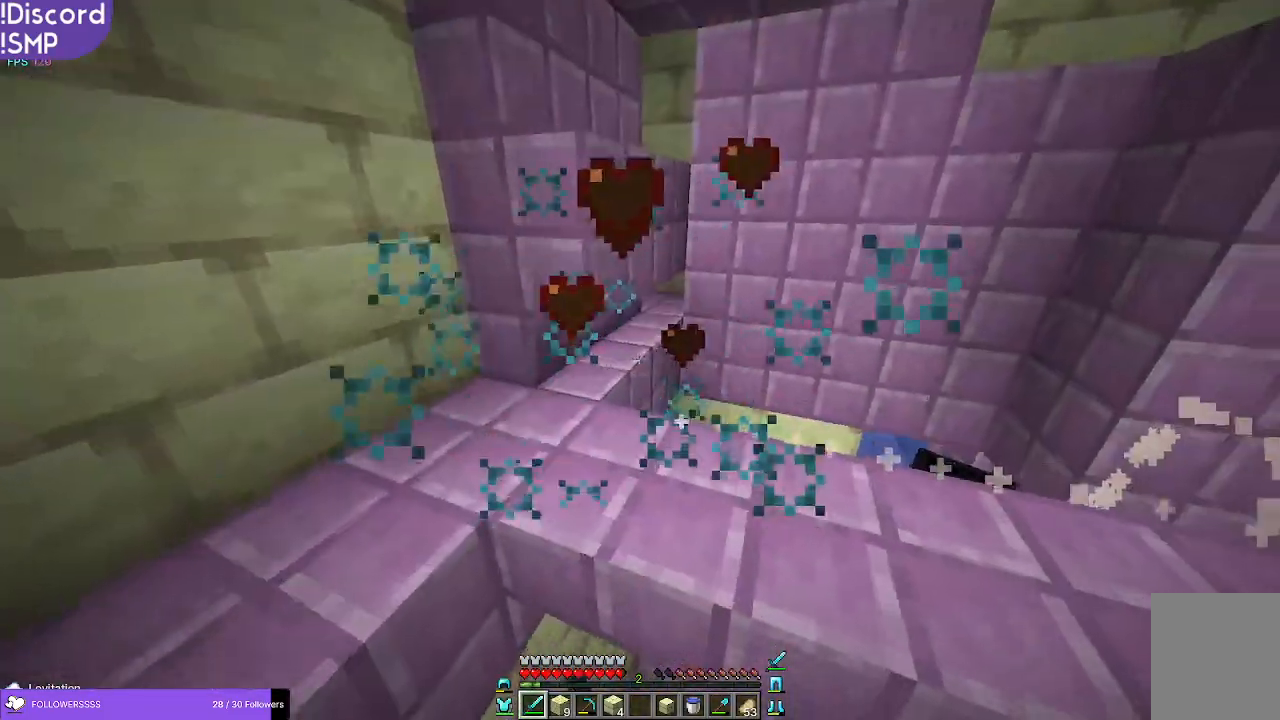
{"keys": ["w"], "mouse": [], "events": [[266, "w", "down"]]}
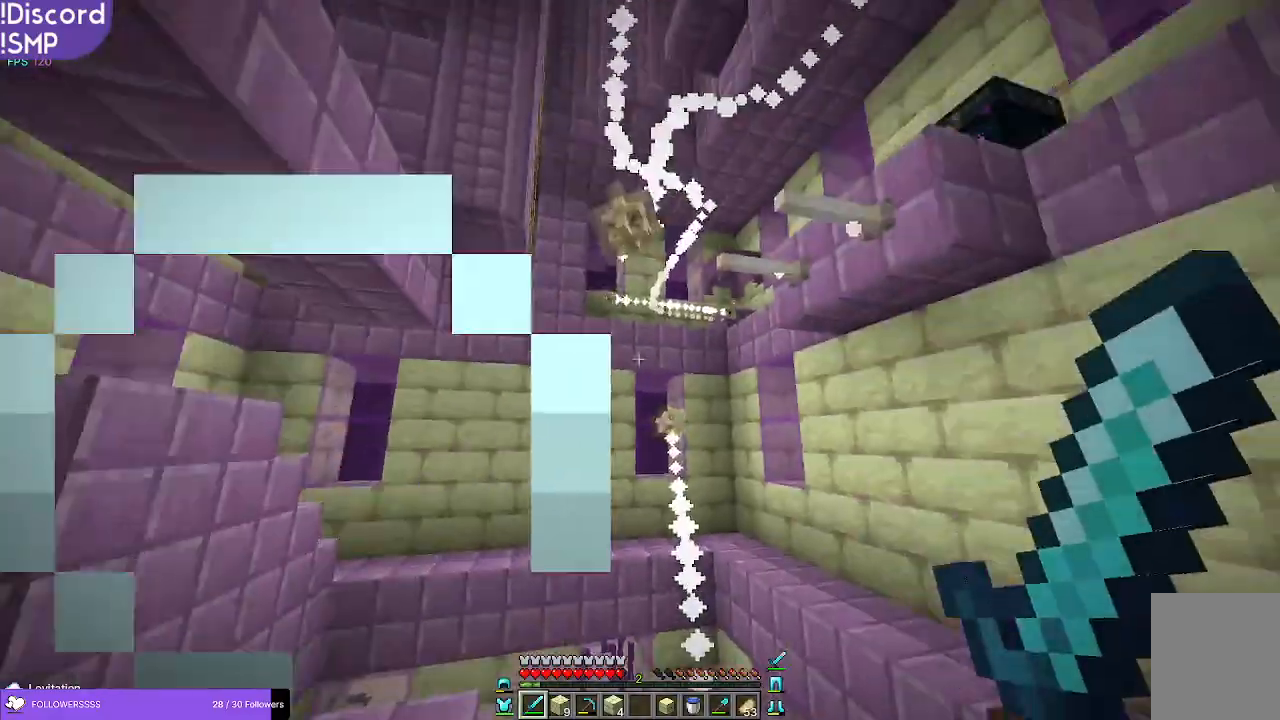
{"keys": ["w"], "mouse": [], "events": []}
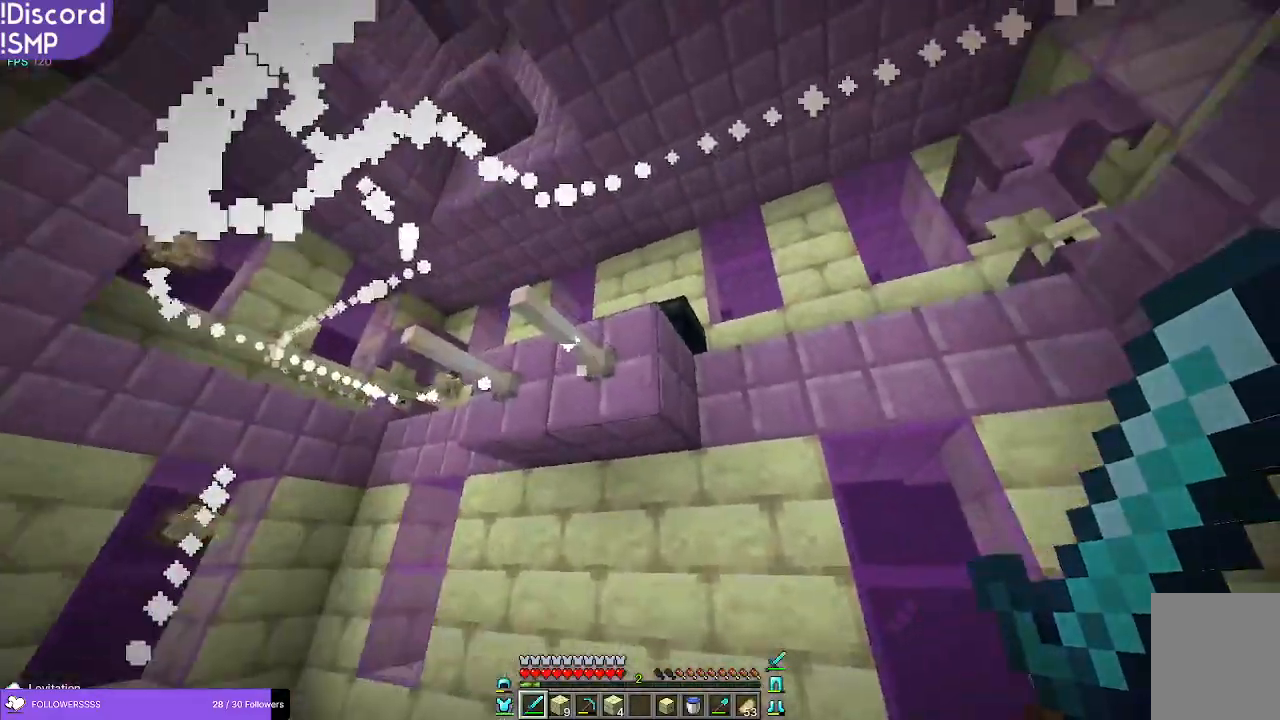
{"keys": ["d"], "mouse": [], "events": [[283, "d", "down"], [333, "w", "up"]]}
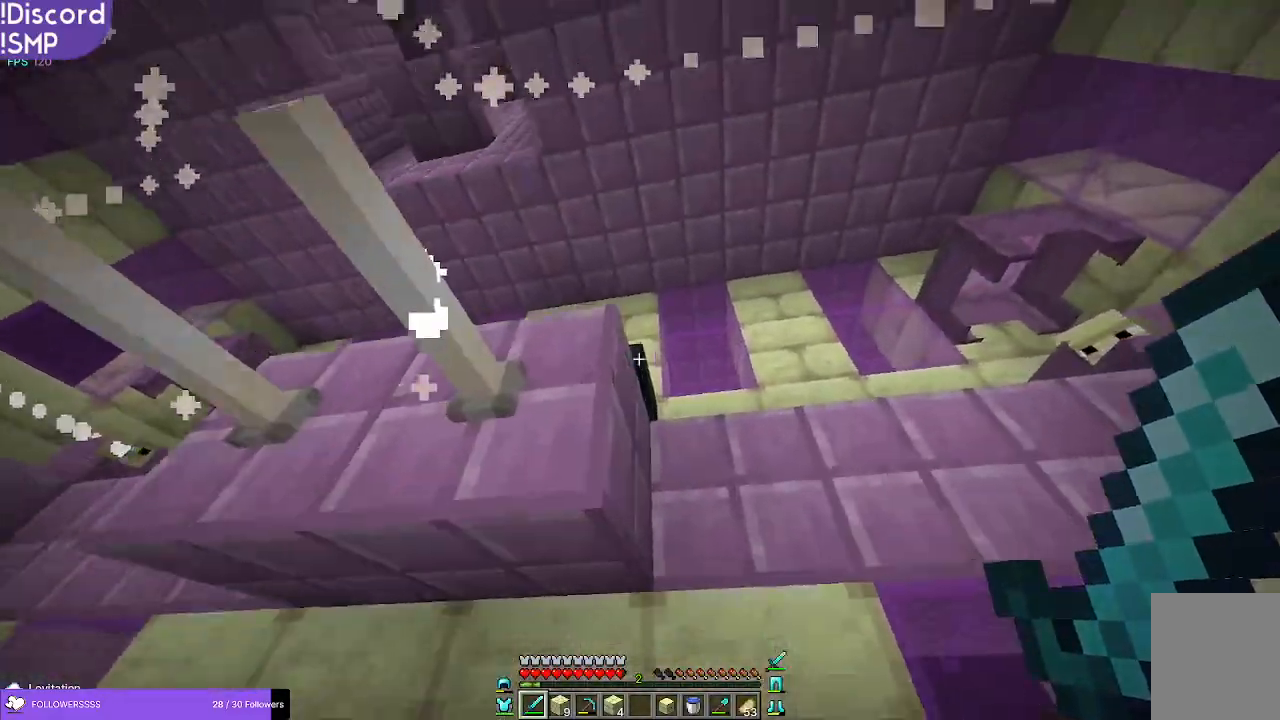
{"keys": [], "mouse": []}
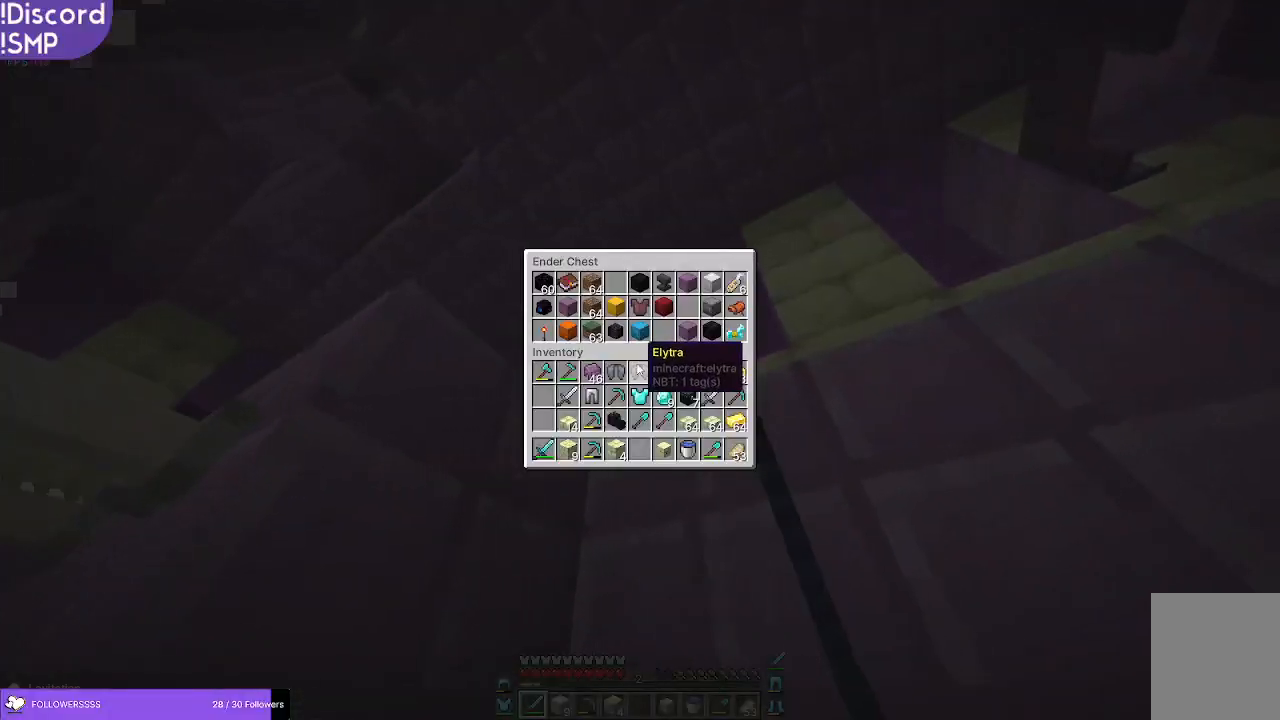
{"keys": [], "mouse": [], "events": []}
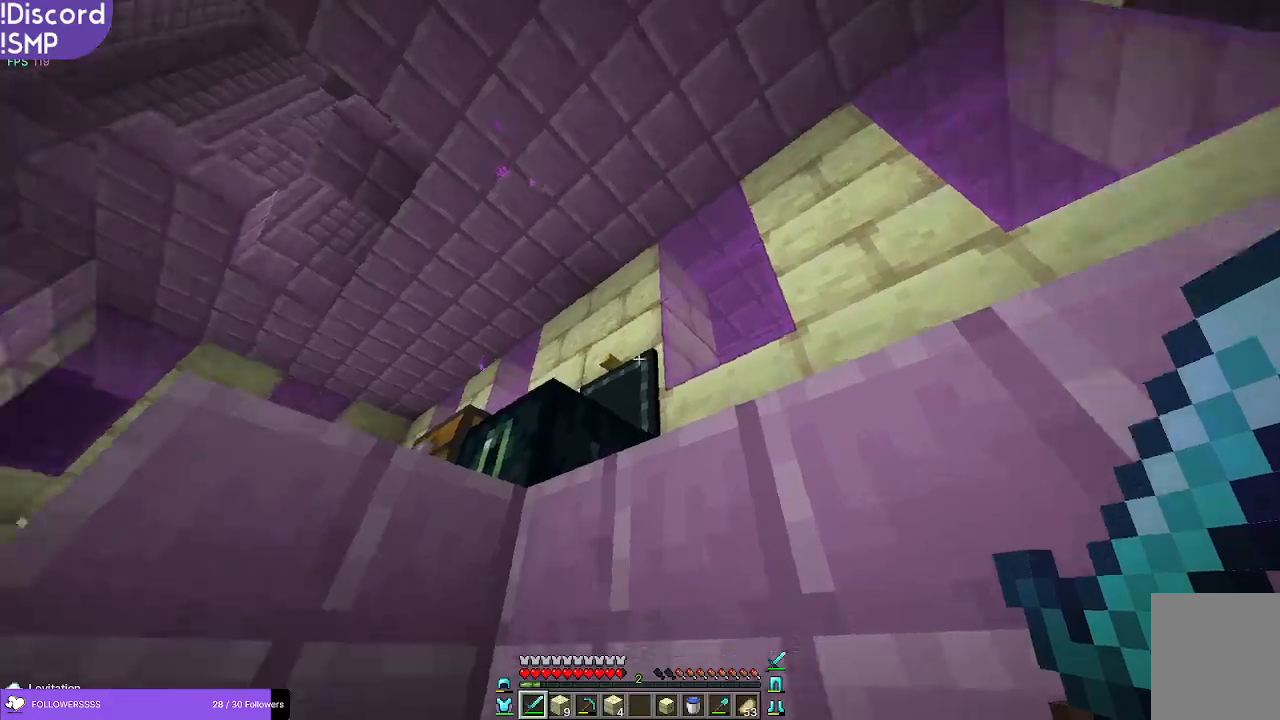
{"keys": [], "mouse": [], "events": [[33, "w", "down"], [466, "w", "up"]]}
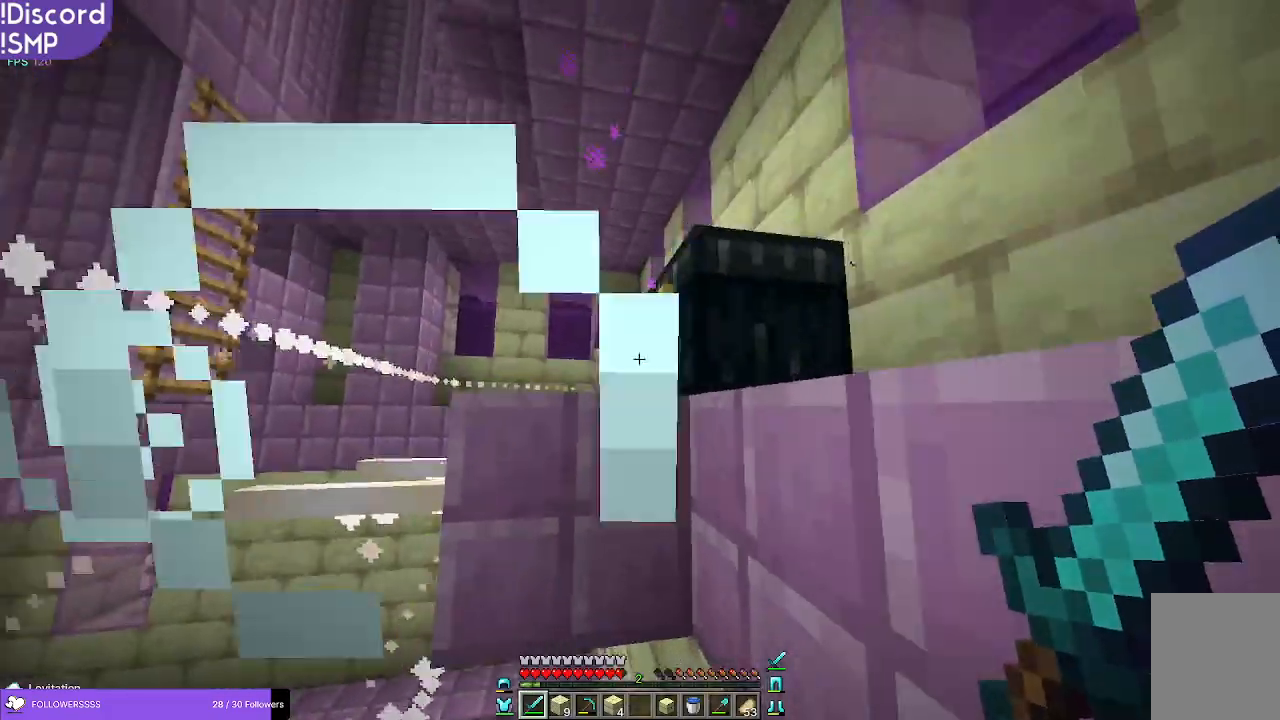
{"keys": ["w"], "mouse": [], "events": [[316, "w", "down"]]}
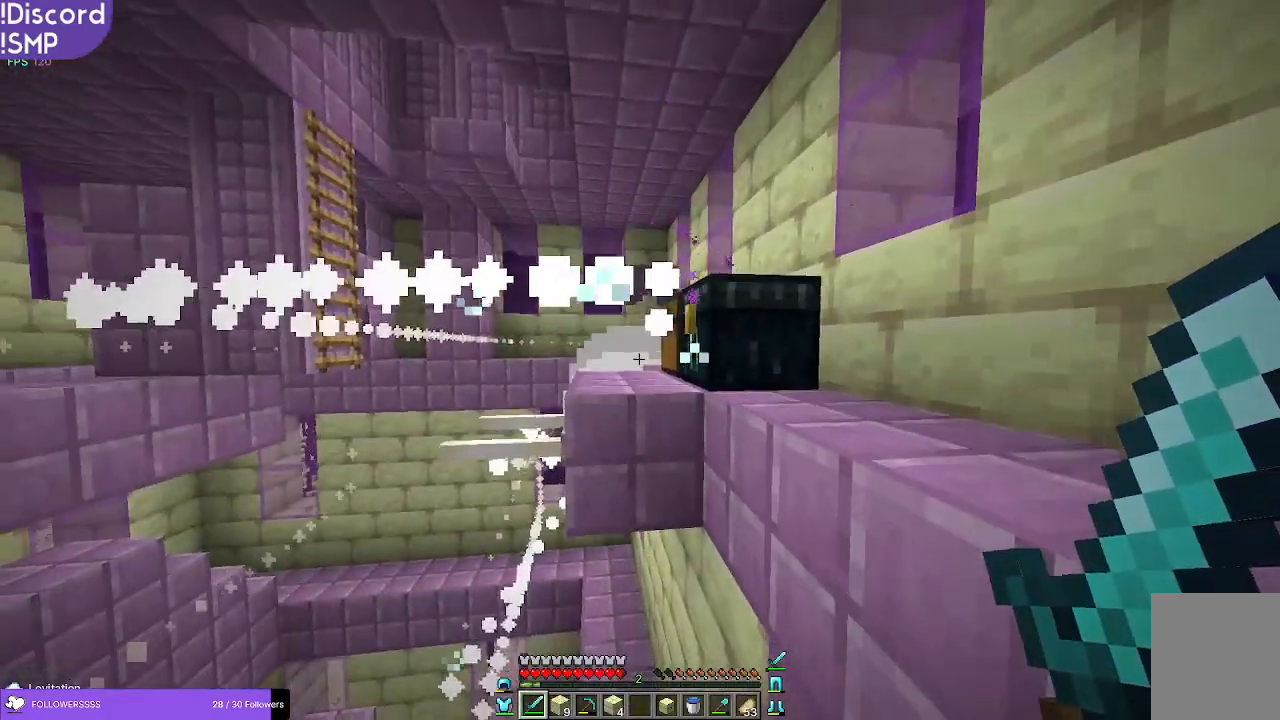
{"keys": [], "mouse": [], "events": [[300, "w", "up"]]}